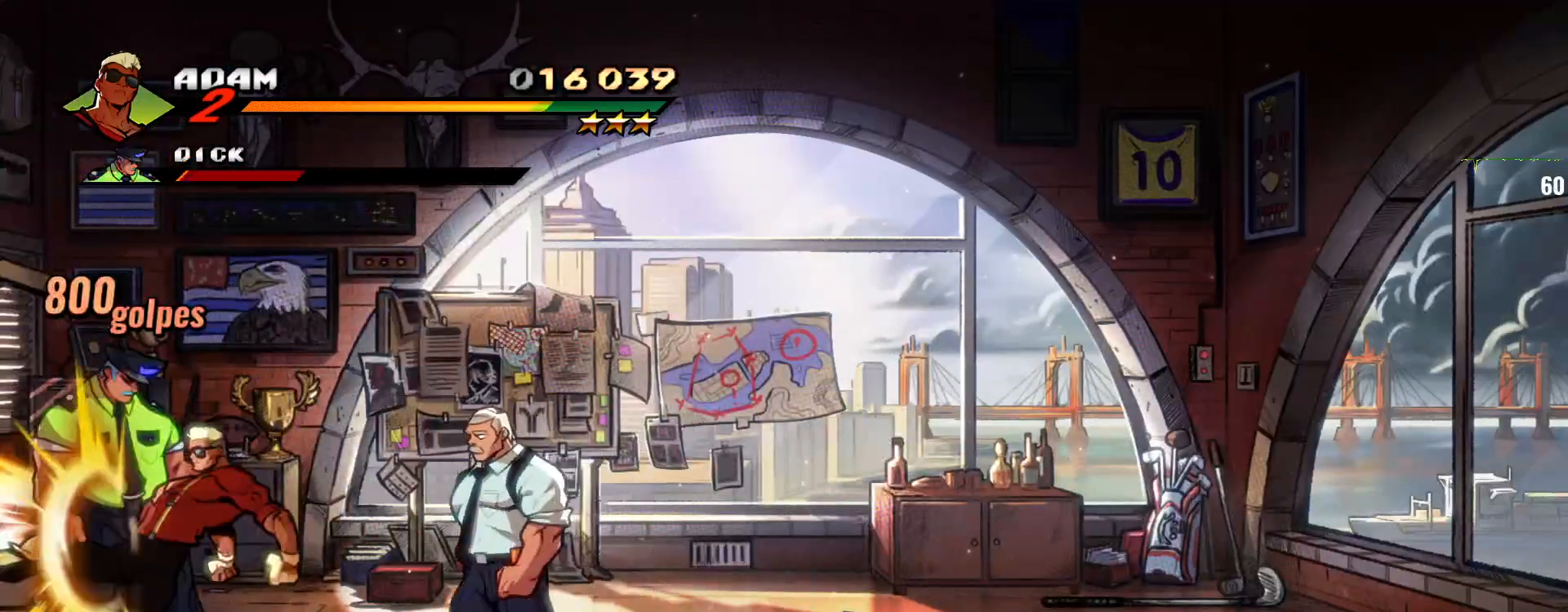
Gameplay with a controller (arcade stick); each line is a JSON object with the inputs held at the frame after it (dt_ms = milliseconds from this image to that frame). "events" lists button and stick changes between this image and that frame as [ms after this image, input, new state], when the widget could be followed in between. Not read: L3 R3 SELECT.
{"dt_ms": 500, "buttons": [], "left_stick": "center", "events": [[67, "SQUARE", "down"], [67, "left_stick", "left"], [167, "SQUARE", "up"], [167, "left_stick", "center"], [333, "TRIANGLE", "down"], [433, "SQUARE", "down"], [433, "TRIANGLE", "up"], [467, "SQUARE", "up"]]}
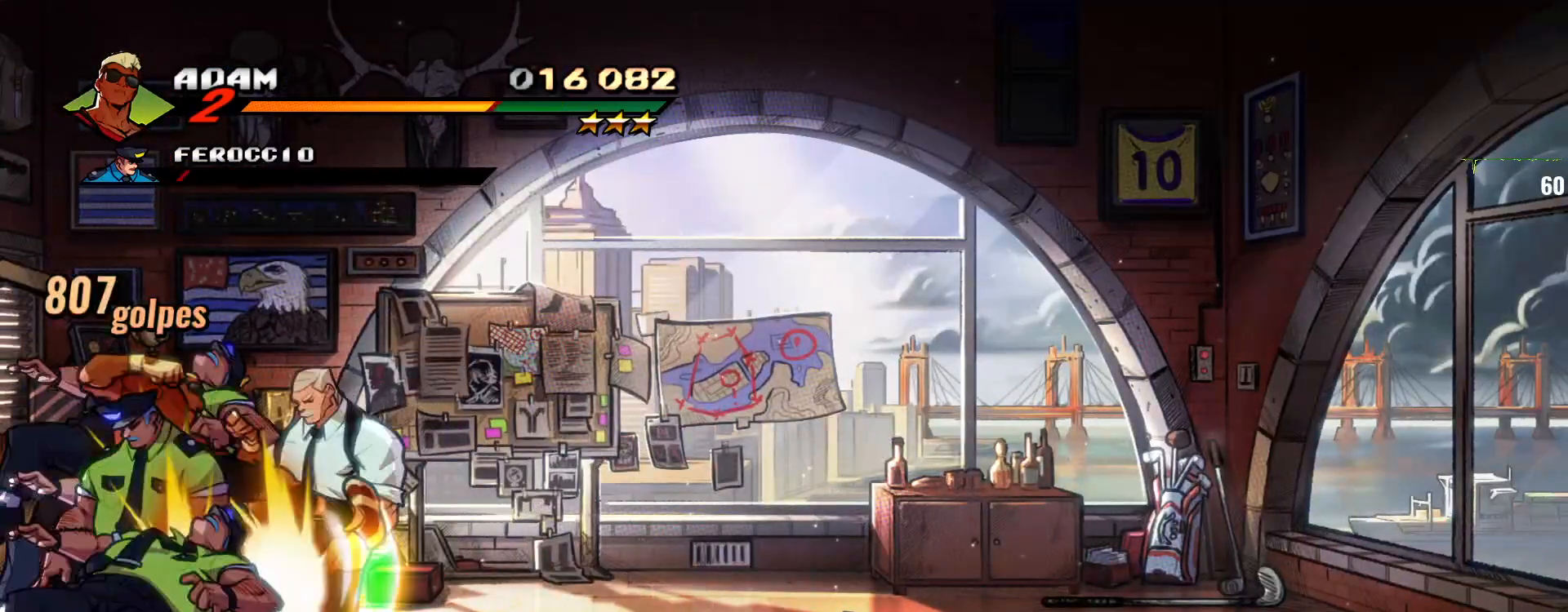
{"dt_ms": 500, "buttons": [], "left_stick": "center", "events": [[167, "TRIANGLE", "down"], [267, "TRIANGLE", "up"], [333, "TRIANGLE", "down"], [467, "TRIANGLE", "up"]]}
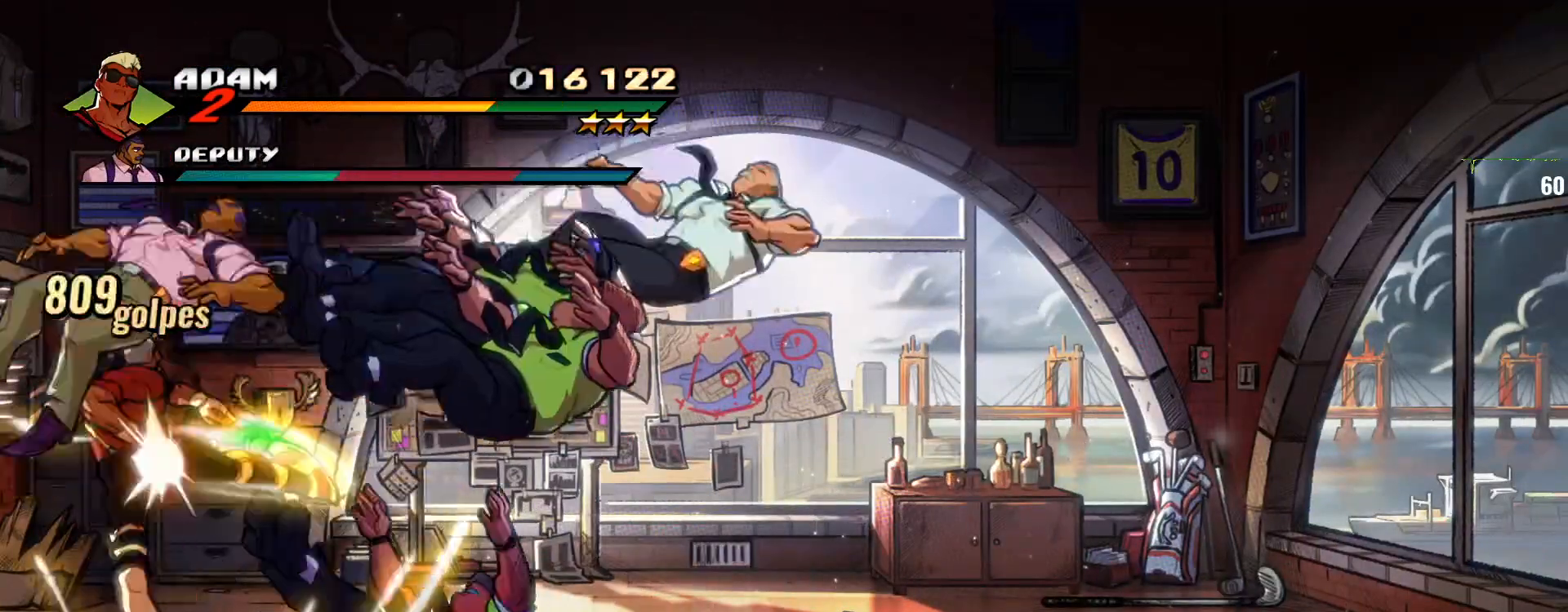
{"dt_ms": 500, "buttons": [], "left_stick": "right", "events": [[333, "left_stick", "right"], [433, "left_stick", "center"], [500, "left_stick", "right"]]}
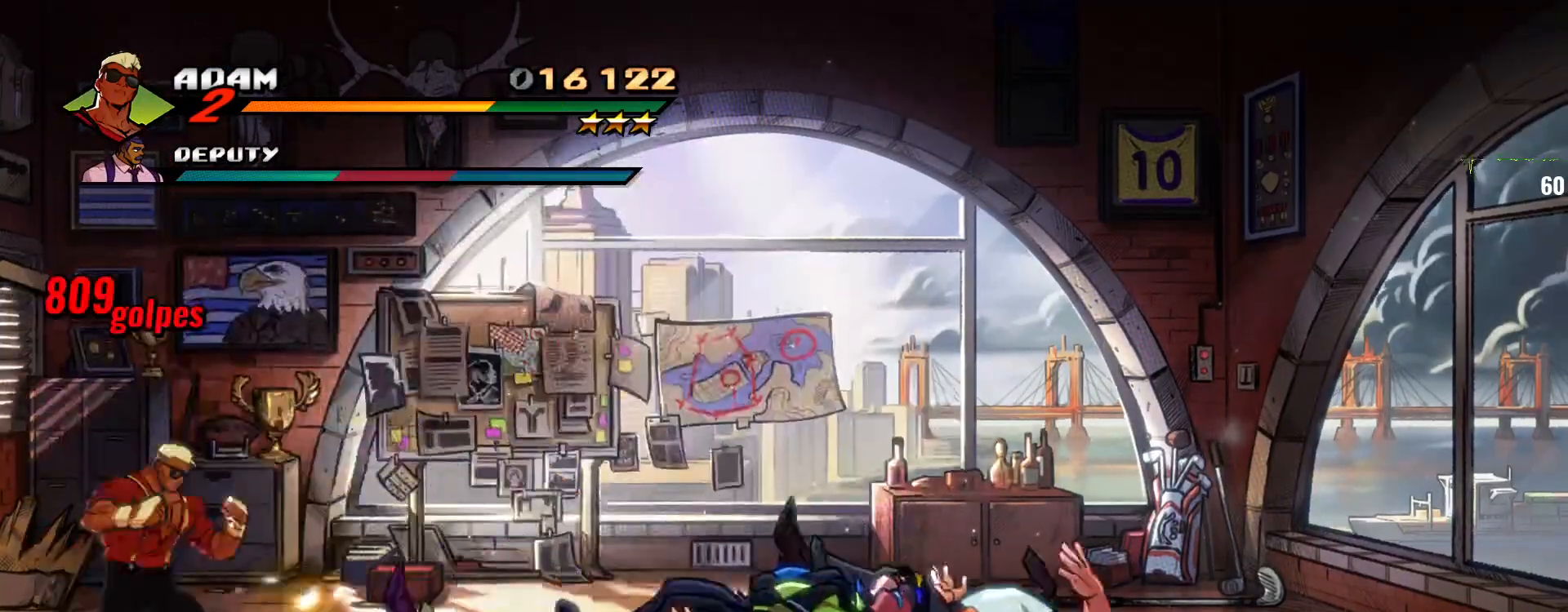
{"dt_ms": 500, "buttons": [], "left_stick": "left", "events": [[67, "left_stick", "center"], [467, "left_stick", "left"]]}
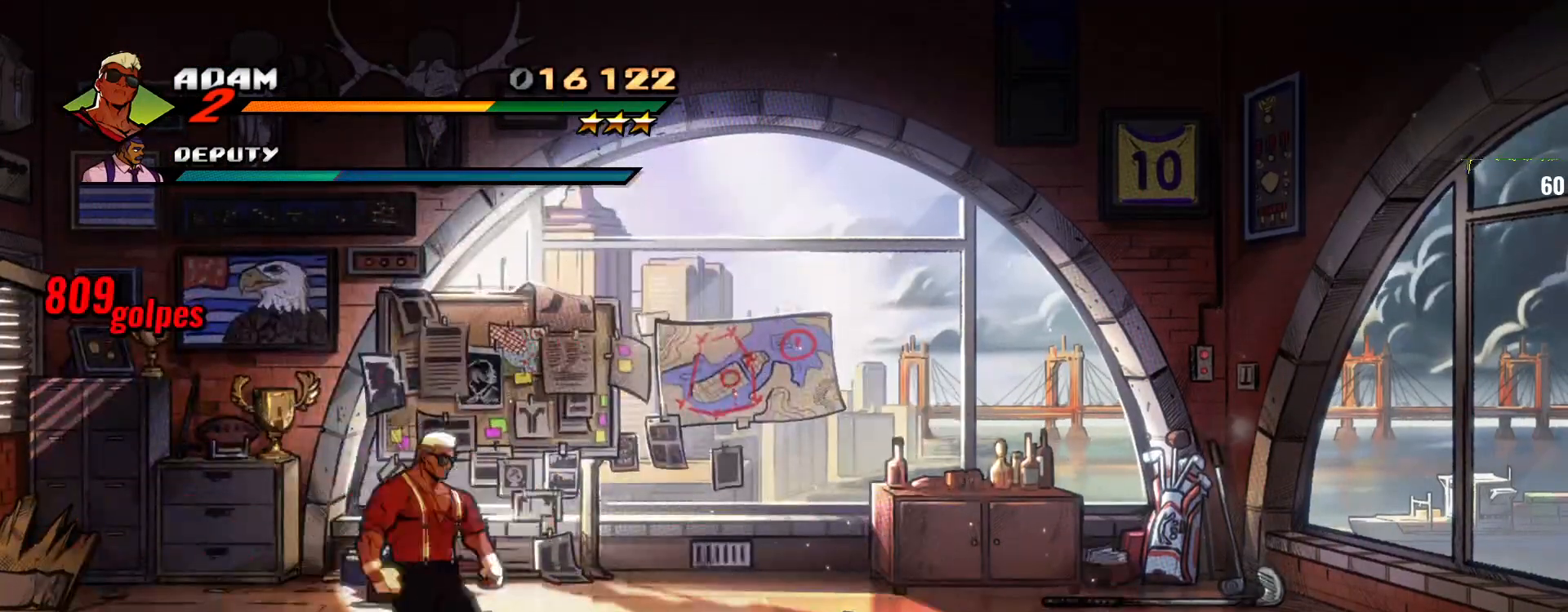
{"dt_ms": 500, "buttons": [], "left_stick": "right", "events": [[133, "left_stick", "center"], [400, "R2", "down"], [433, "left_stick", "right"], [500, "R2", "up"]]}
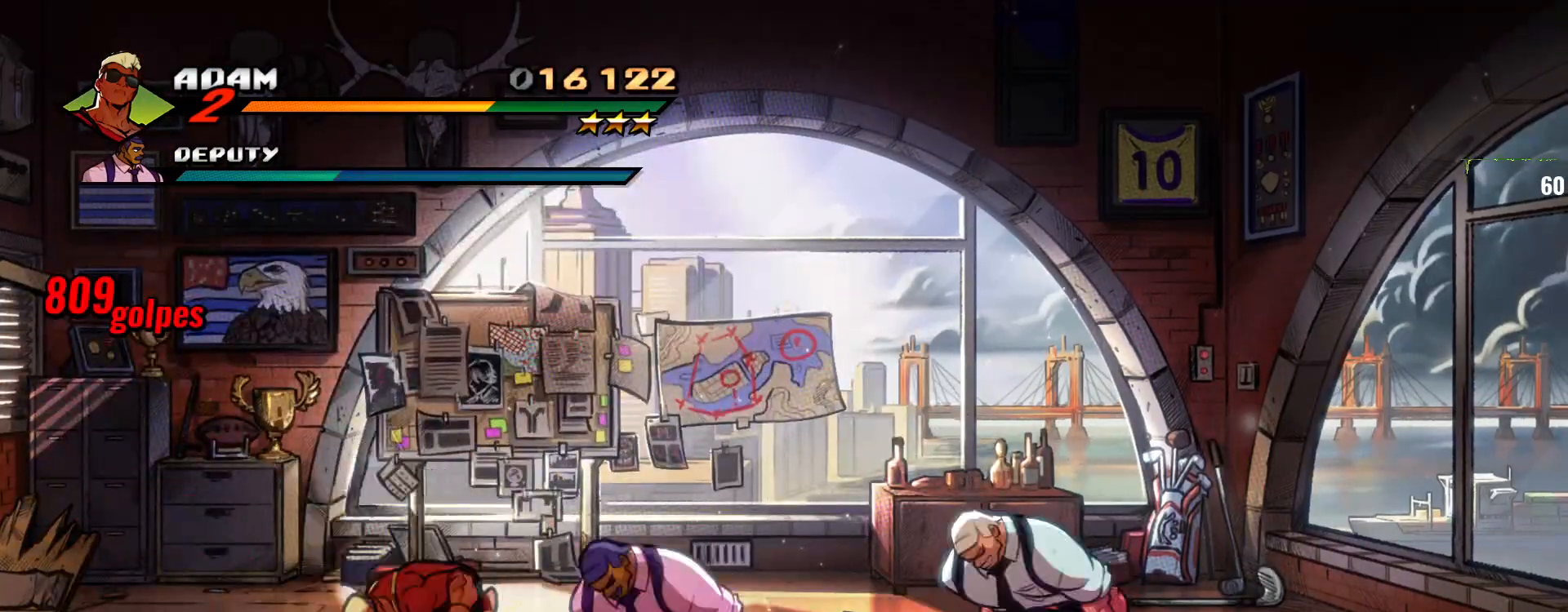
{"dt_ms": 500, "buttons": ["TRIANGLE"], "left_stick": "center", "events": [[33, "left_stick", "center"], [100, "SQUARE", "down"], [100, "left_stick", "right"], [167, "SQUARE", "up"], [233, "SQUARE", "down"], [300, "left_stick", "center"], [333, "SQUARE", "up"], [433, "TRIANGLE", "down"]]}
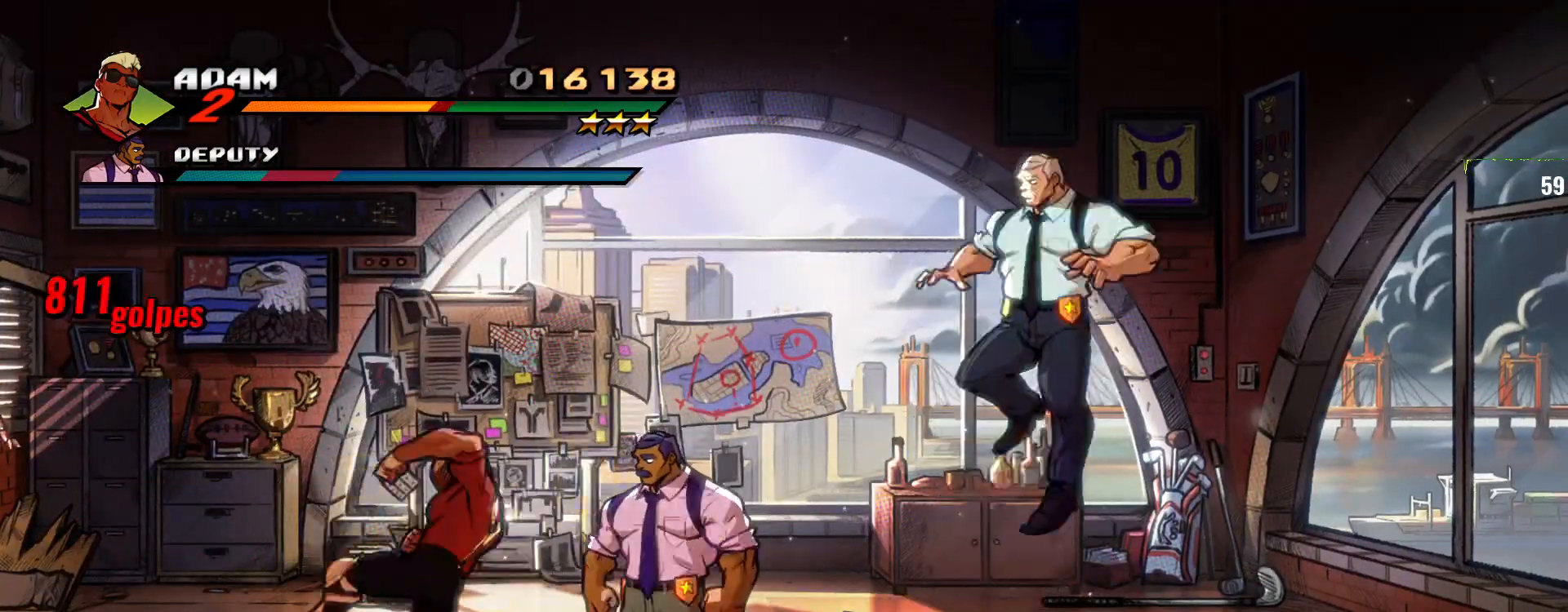
{"dt_ms": 500, "buttons": ["SQUARE"], "left_stick": "right", "events": [[33, "SQUARE", "down"], [33, "TRIANGLE", "up"], [67, "TRIANGLE", "down"], [100, "CIRCLE", "down"], [100, "SQUARE", "up"], [233, "TRIANGLE", "up"], [333, "CIRCLE", "up"], [433, "SQUARE", "down"], [433, "left_stick", "right"]]}
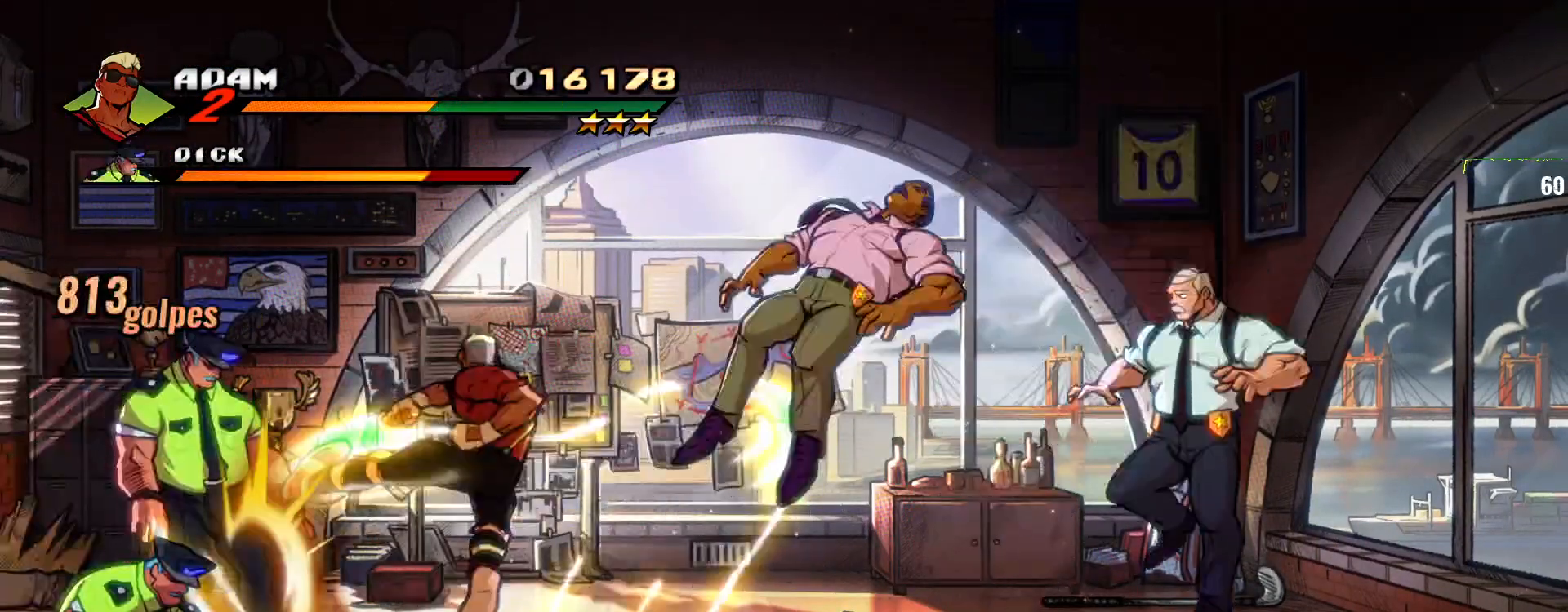
{"dt_ms": 500, "buttons": ["SQUARE"], "left_stick": "left", "events": [[33, "left_stick", "center"], [200, "SQUARE", "up"], [333, "L2", "down"], [333, "left_stick", "left"], [400, "L2", "up"], [467, "SQUARE", "down"]]}
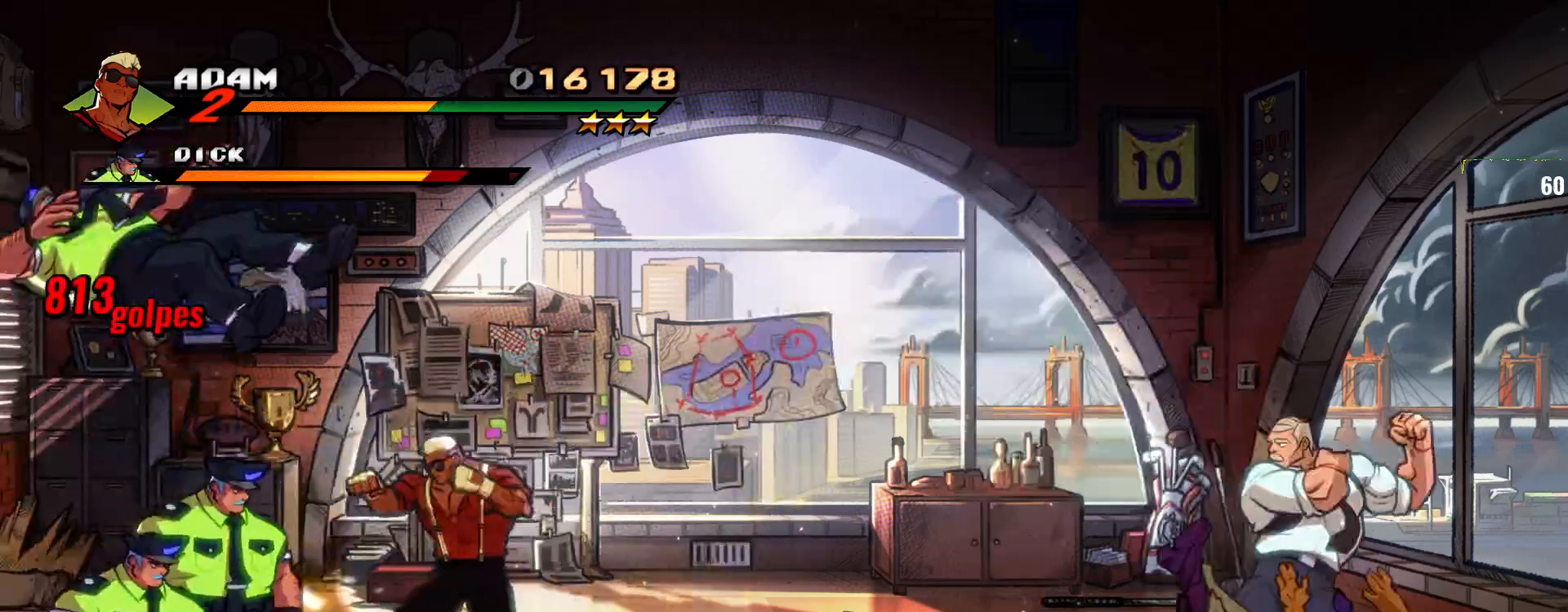
{"dt_ms": 500, "buttons": [], "left_stick": "center", "events": [[67, "SQUARE", "up"], [167, "SQUARE", "down"], [167, "left_stick", "center"], [267, "SQUARE", "up"], [333, "SQUARE", "down"], [367, "left_stick", "left"], [400, "SQUARE", "up"], [433, "left_stick", "center"]]}
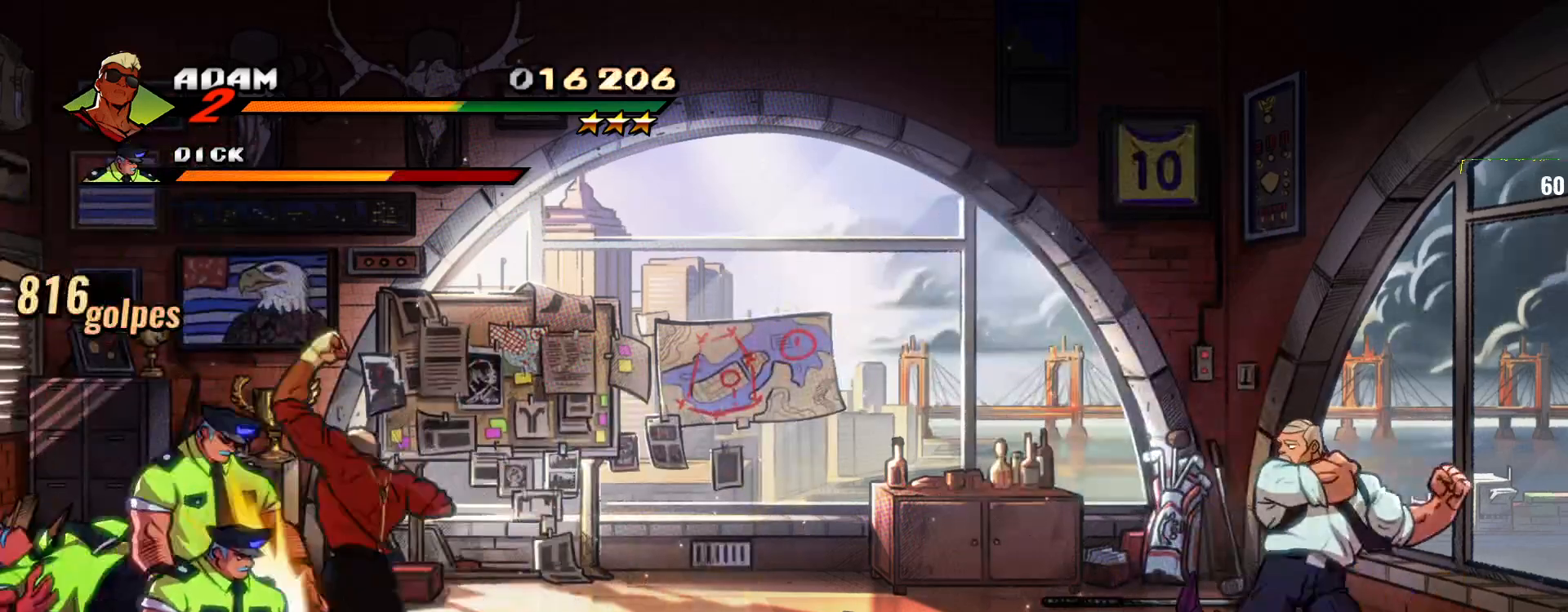
{"dt_ms": 500, "buttons": [], "left_stick": "left", "events": [[100, "TRIANGLE", "down"], [200, "TRIANGLE", "up"], [267, "TRIANGLE", "down"], [367, "TRIANGLE", "up"], [500, "left_stick", "left"]]}
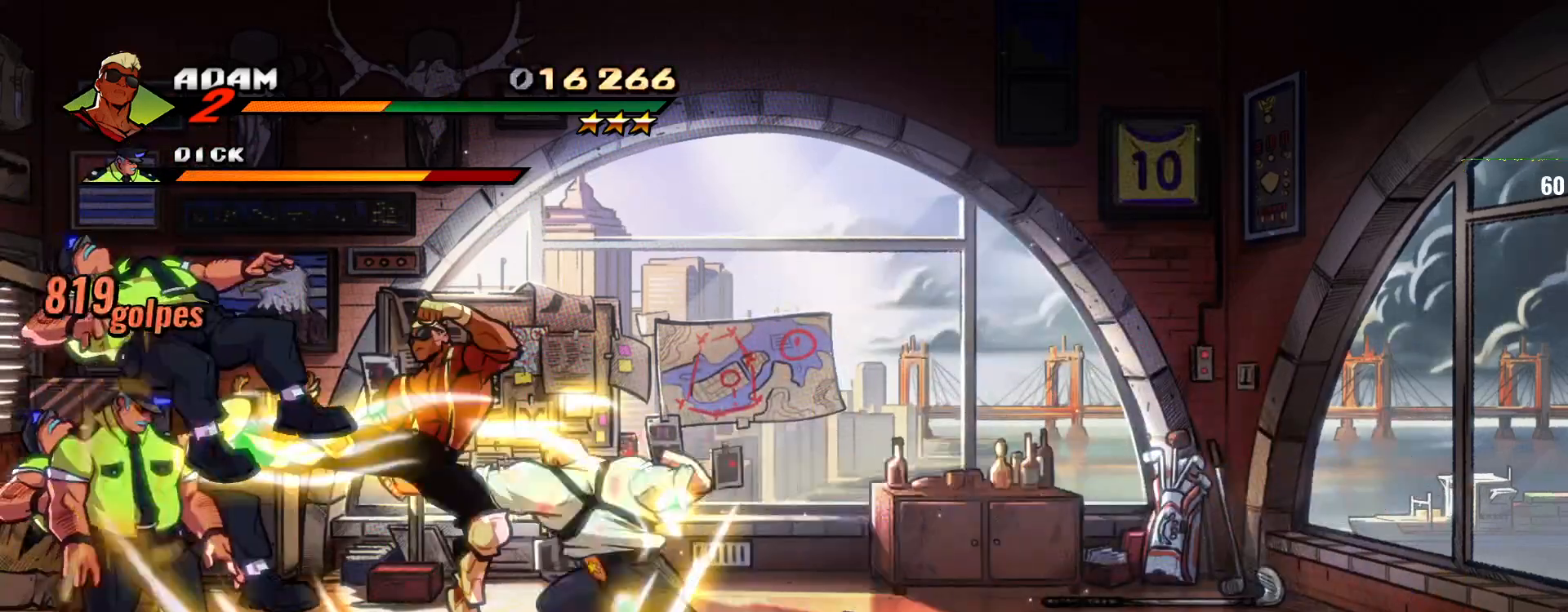
{"dt_ms": 500, "buttons": ["SQUARE"], "left_stick": "center", "events": [[67, "left_stick", "center"], [133, "left_stick", "left"], [200, "left_stick", "center"], [267, "left_stick", "left"], [333, "SQUARE", "down"], [467, "SQUARE", "up"], [467, "left_stick", "center"], [500, "SQUARE", "down"]]}
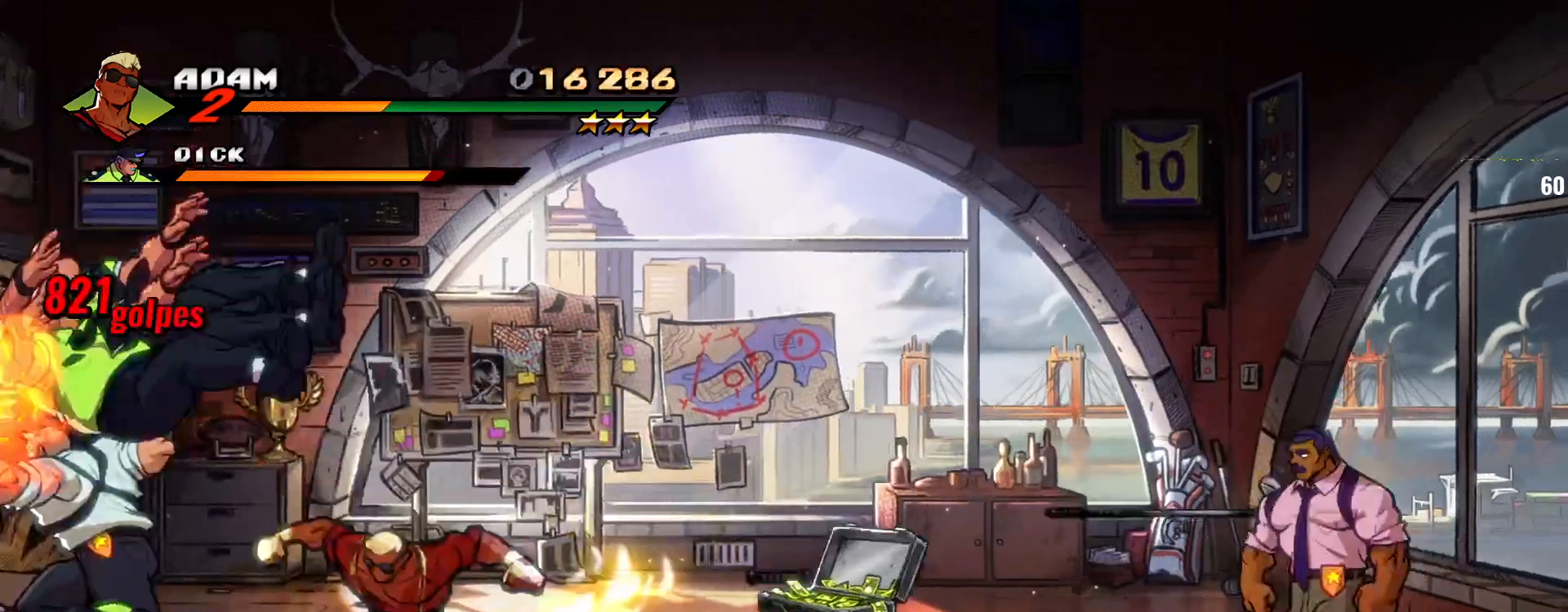
{"dt_ms": 500, "buttons": [], "left_stick": "left", "events": [[133, "SQUARE", "up"], [133, "left_stick", "left"], [167, "SQUARE", "down"], [267, "SQUARE", "up"], [333, "TRIANGLE", "down"], [467, "TRIANGLE", "up"]]}
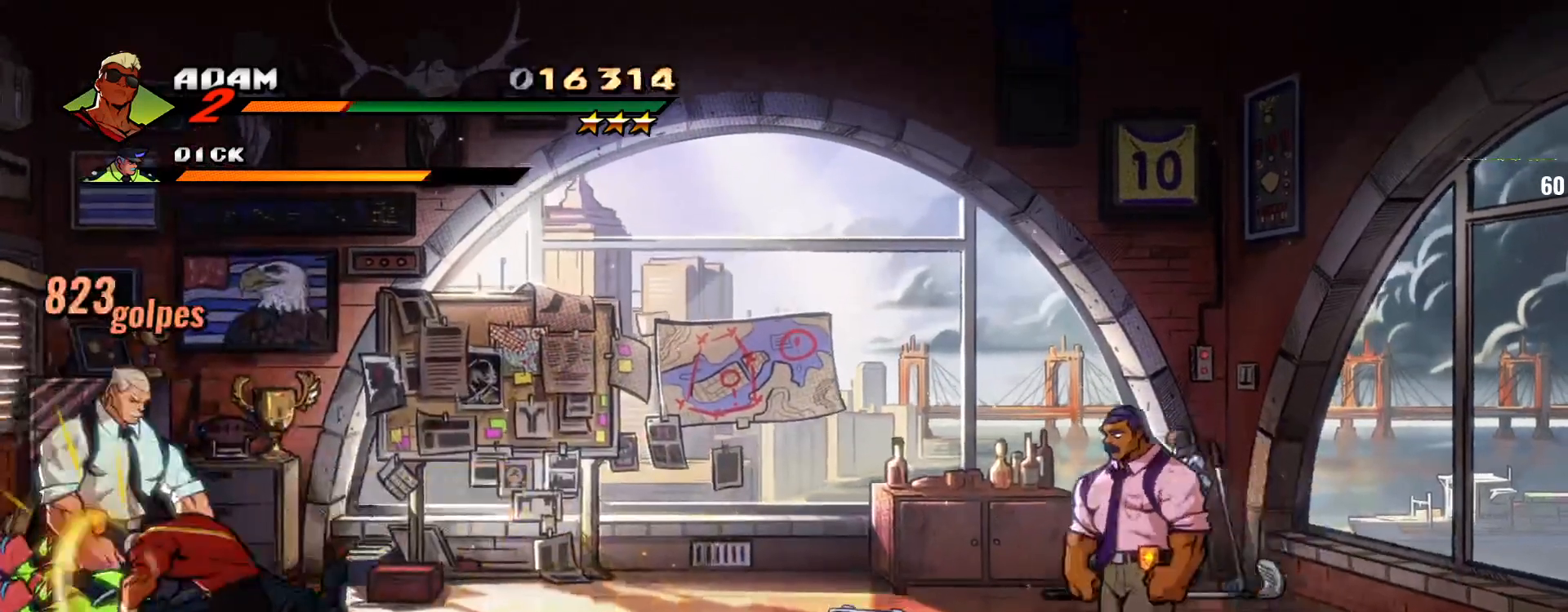
{"dt_ms": 500, "buttons": ["SQUARE"], "left_stick": "center", "events": [[33, "TRIANGLE", "down"], [100, "TRIANGLE", "up"], [167, "SQUARE", "down"], [400, "left_stick", "center"]]}
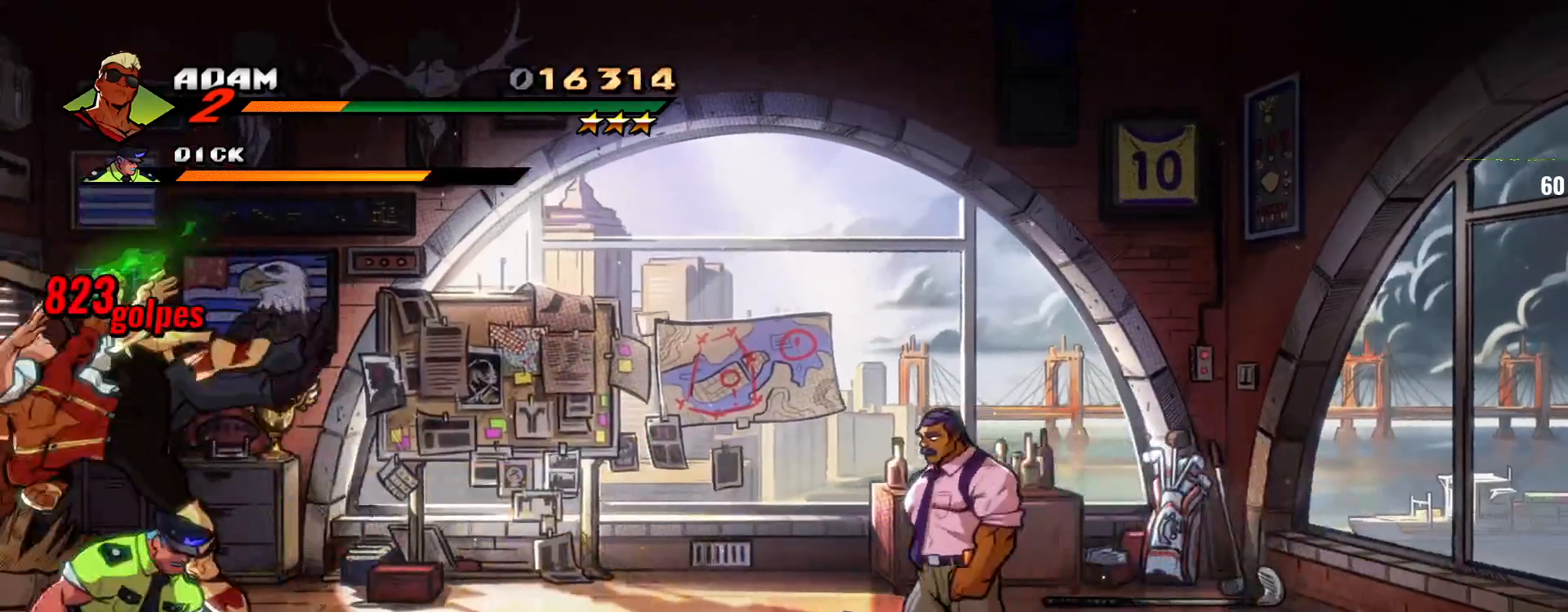
{"dt_ms": 500, "buttons": ["SQUARE"], "left_stick": "down-left", "events": [[133, "SQUARE", "up"], [300, "left_stick", "left"], [333, "CROSS", "down"], [400, "left_stick", "down-left"], [433, "CROSS", "up"], [500, "SQUARE", "down"]]}
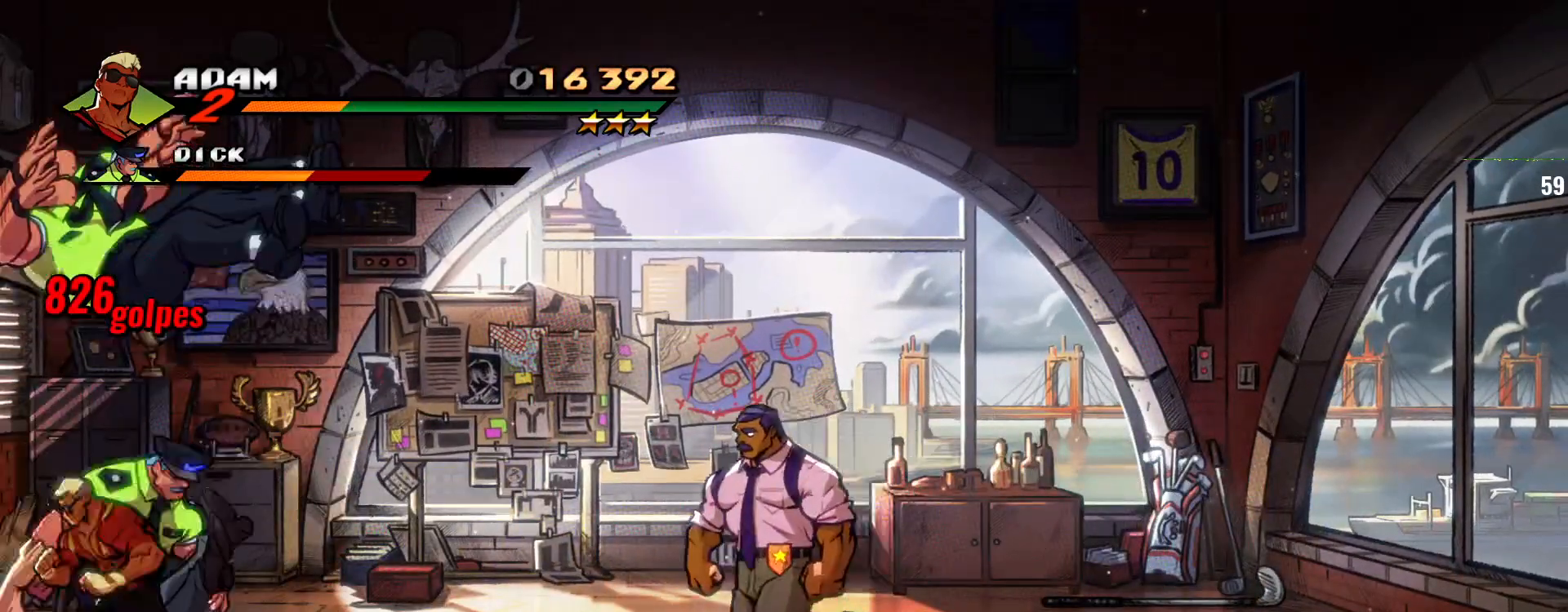
{"dt_ms": 1000, "buttons": [], "left_stick": "center"}
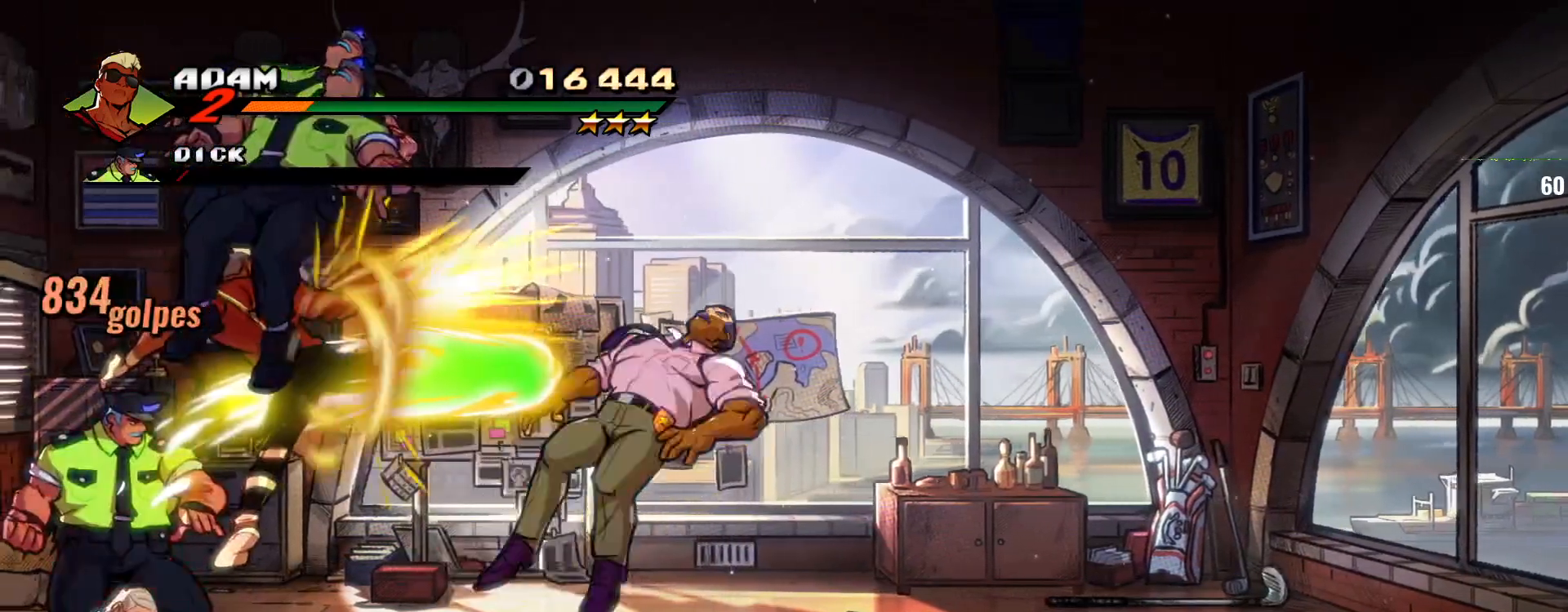
{"dt_ms": 500, "buttons": [], "left_stick": "right", "events": [[233, "left_stick", "right"], [300, "left_stick", "center"], [367, "left_stick", "right"], [433, "left_stick", "center"], [500, "left_stick", "right"]]}
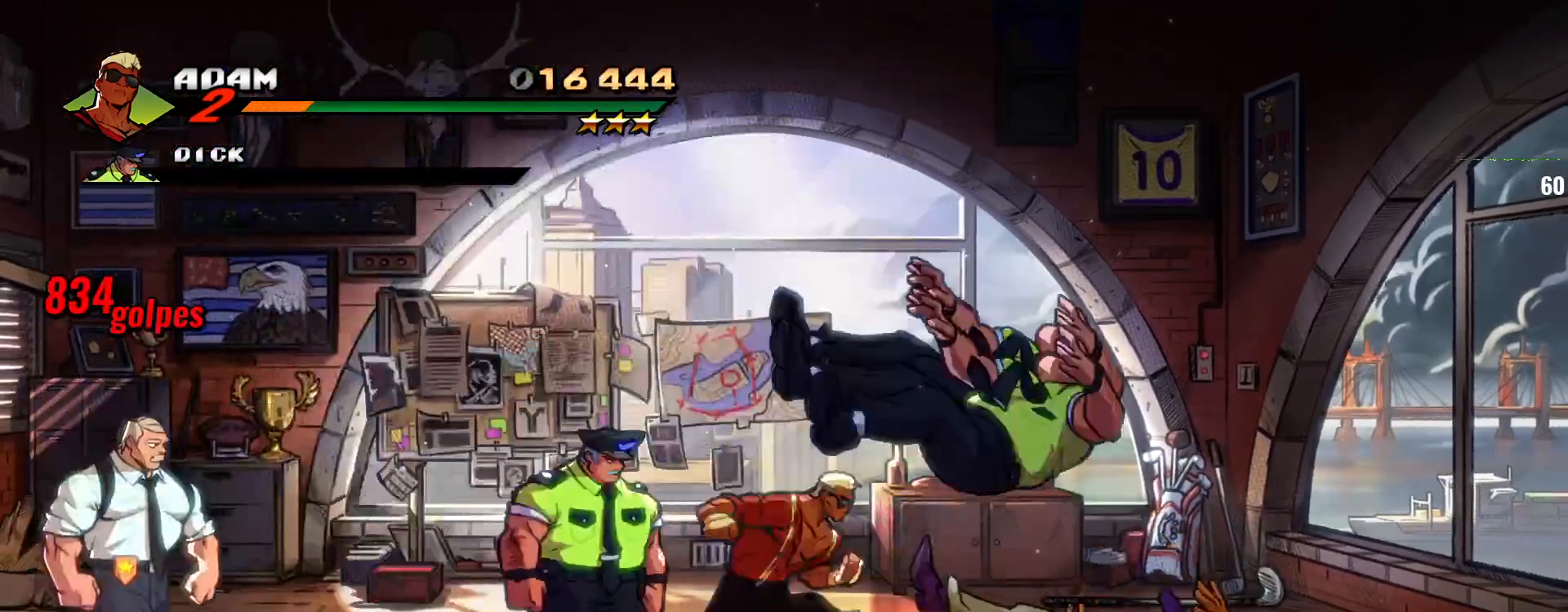
{"dt_ms": 500, "buttons": ["SQUARE"], "left_stick": "center", "events": [[33, "TRIANGLE", "down"], [100, "TRIANGLE", "up"], [167, "TRIANGLE", "down"], [267, "TRIANGLE", "up"], [333, "SQUARE", "down"], [433, "left_stick", "center"]]}
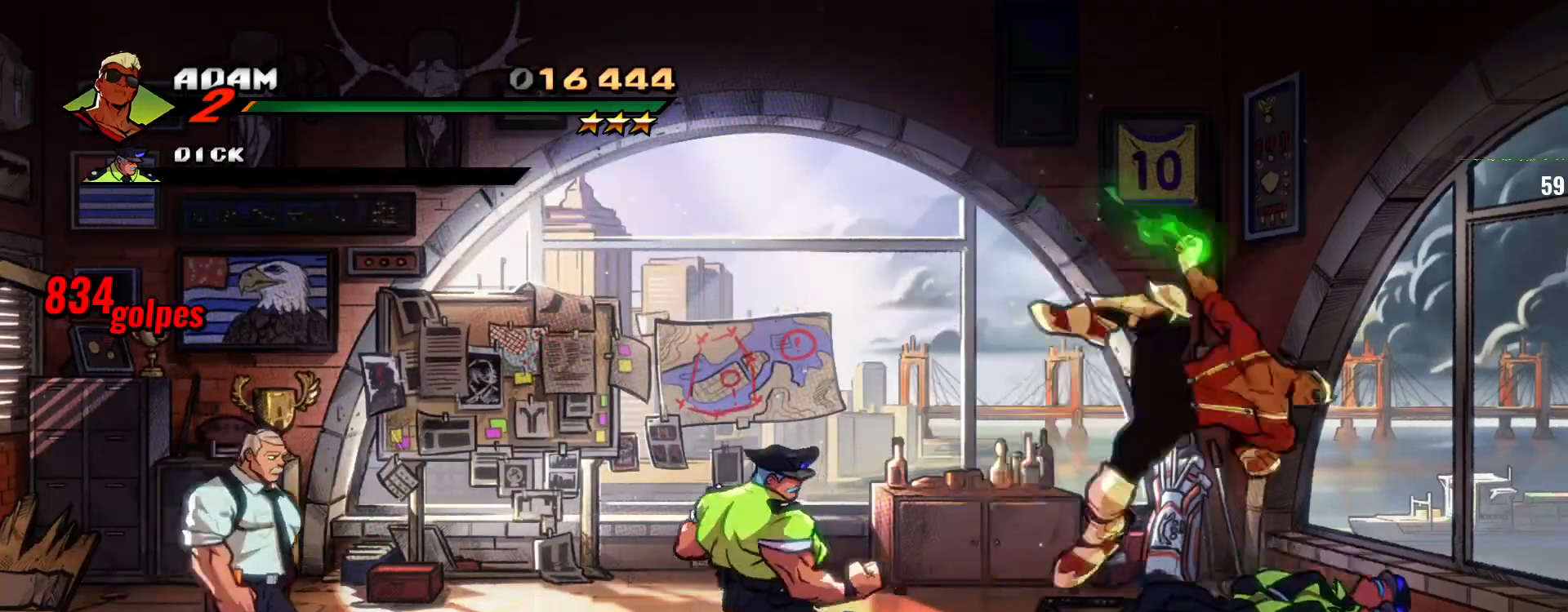
{"dt_ms": 500, "buttons": ["SQUARE"], "left_stick": "right", "events": [[467, "left_stick", "right"]]}
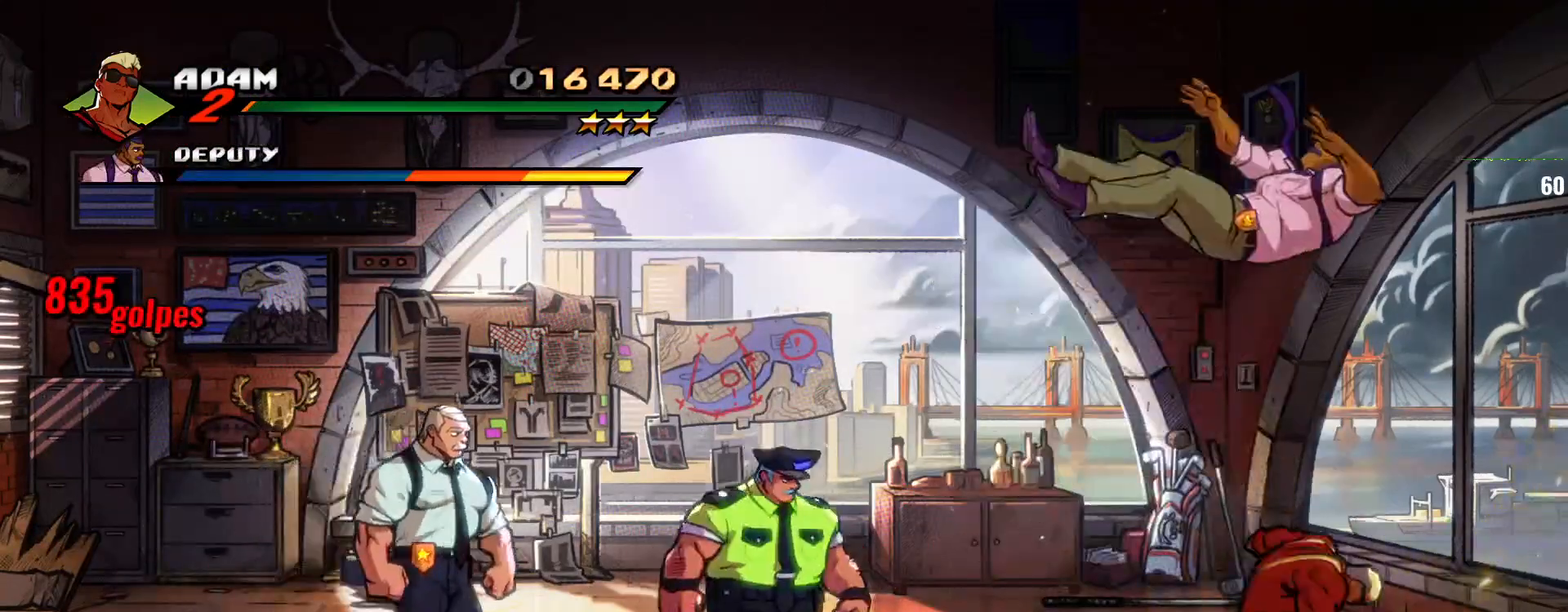
{"dt_ms": 500, "buttons": [], "left_stick": "center", "events": [[167, "SQUARE", "up"], [200, "SQUARE", "down"], [233, "left_stick", "center"], [367, "SQUARE", "up"]]}
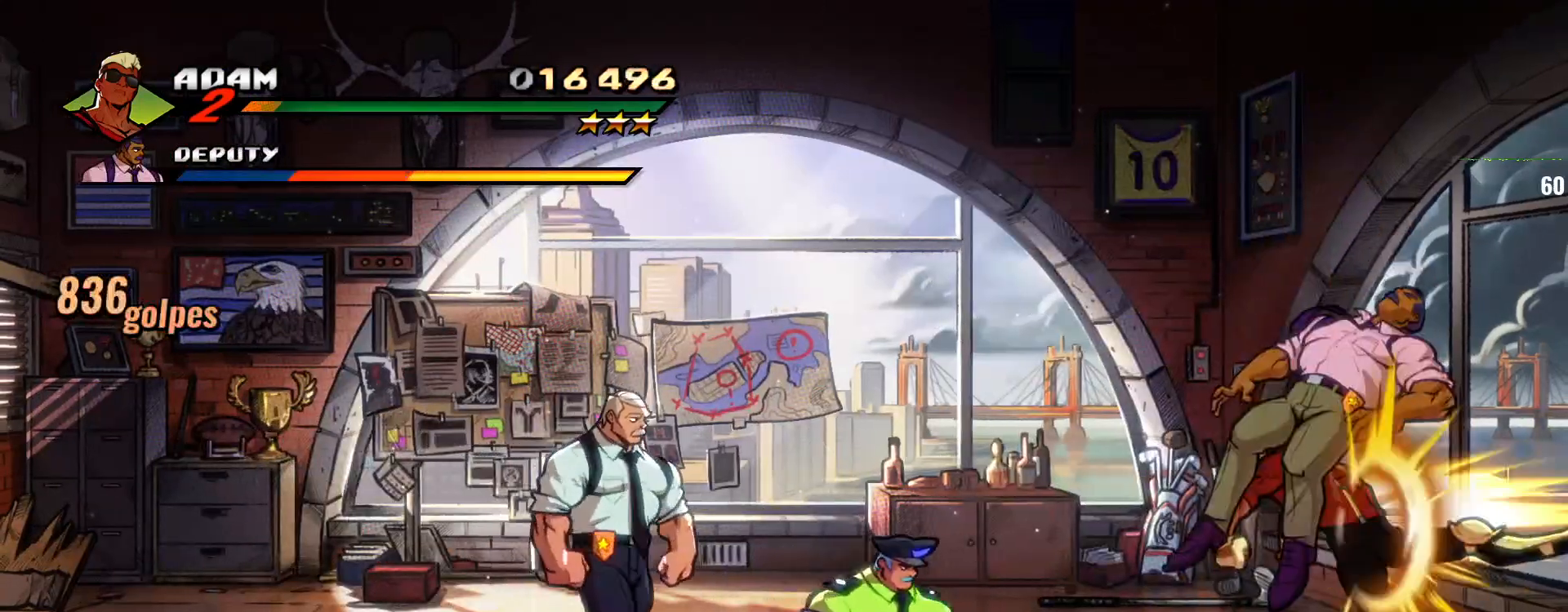
{"dt_ms": 500, "buttons": [], "left_stick": "left", "events": [[167, "R2", "down"], [233, "left_stick", "left"], [300, "R2", "up"], [333, "left_stick", "center"], [367, "SQUARE", "down"], [400, "left_stick", "left"], [467, "SQUARE", "up"]]}
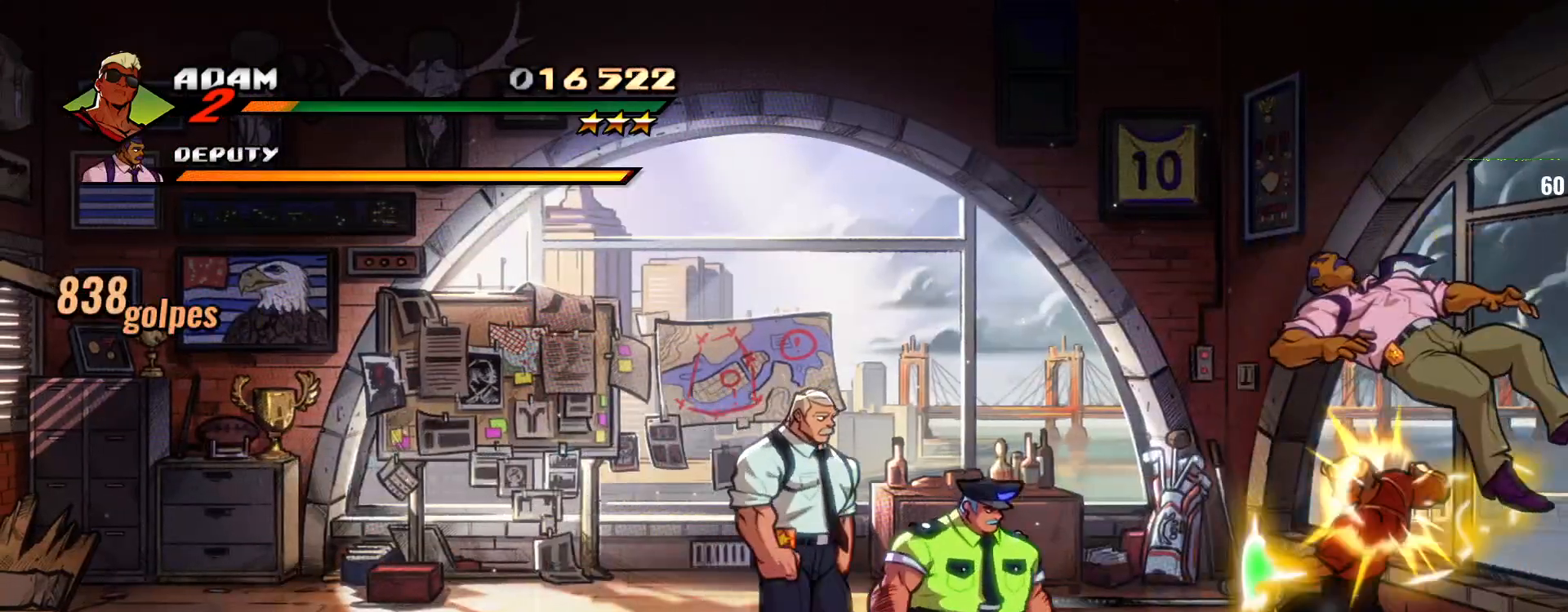
{"dt_ms": 500, "buttons": ["TRIANGLE"], "left_stick": "left", "events": [[33, "SQUARE", "down"], [133, "SQUARE", "up"], [200, "TRIANGLE", "down"], [300, "TRIANGLE", "up"], [367, "TRIANGLE", "down"], [467, "TRIANGLE", "up"], [500, "TRIANGLE", "down"]]}
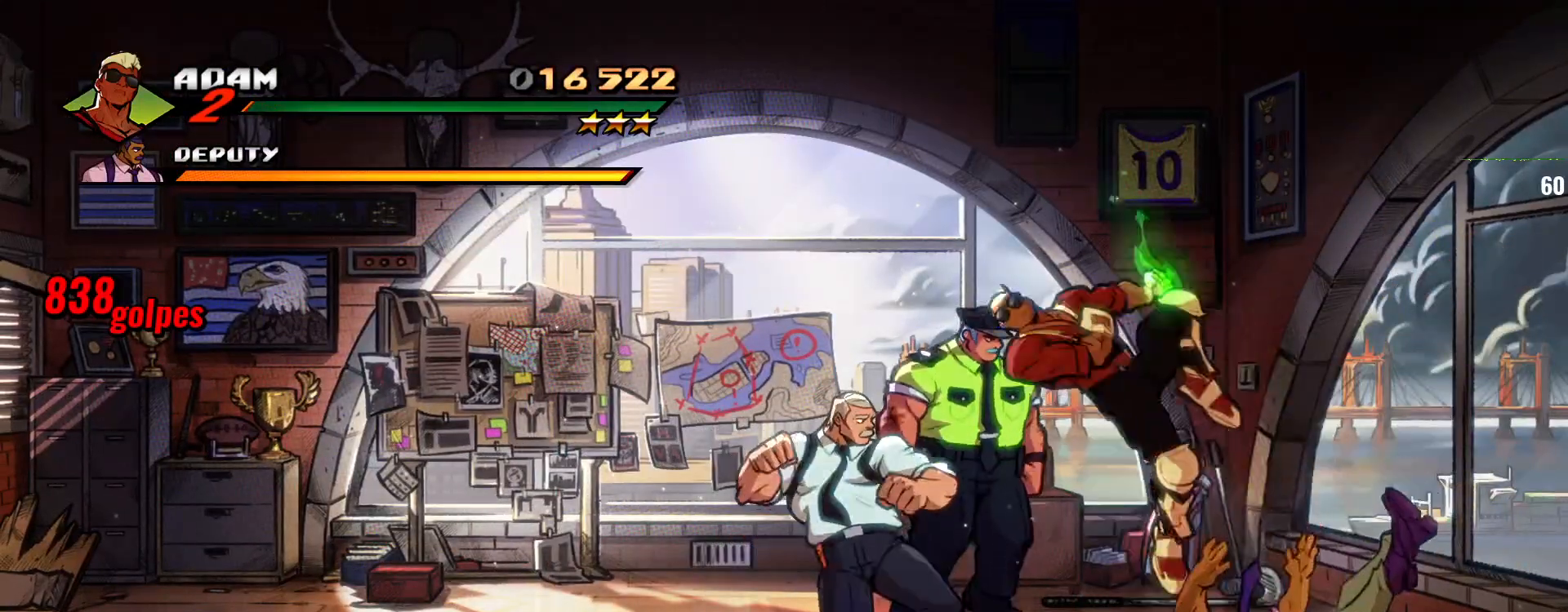
{"dt_ms": 500, "buttons": [], "left_stick": "center", "events": [[100, "TRIANGLE", "up"], [167, "TRIANGLE", "down"], [167, "left_stick", "center"], [233, "TRIANGLE", "up"]]}
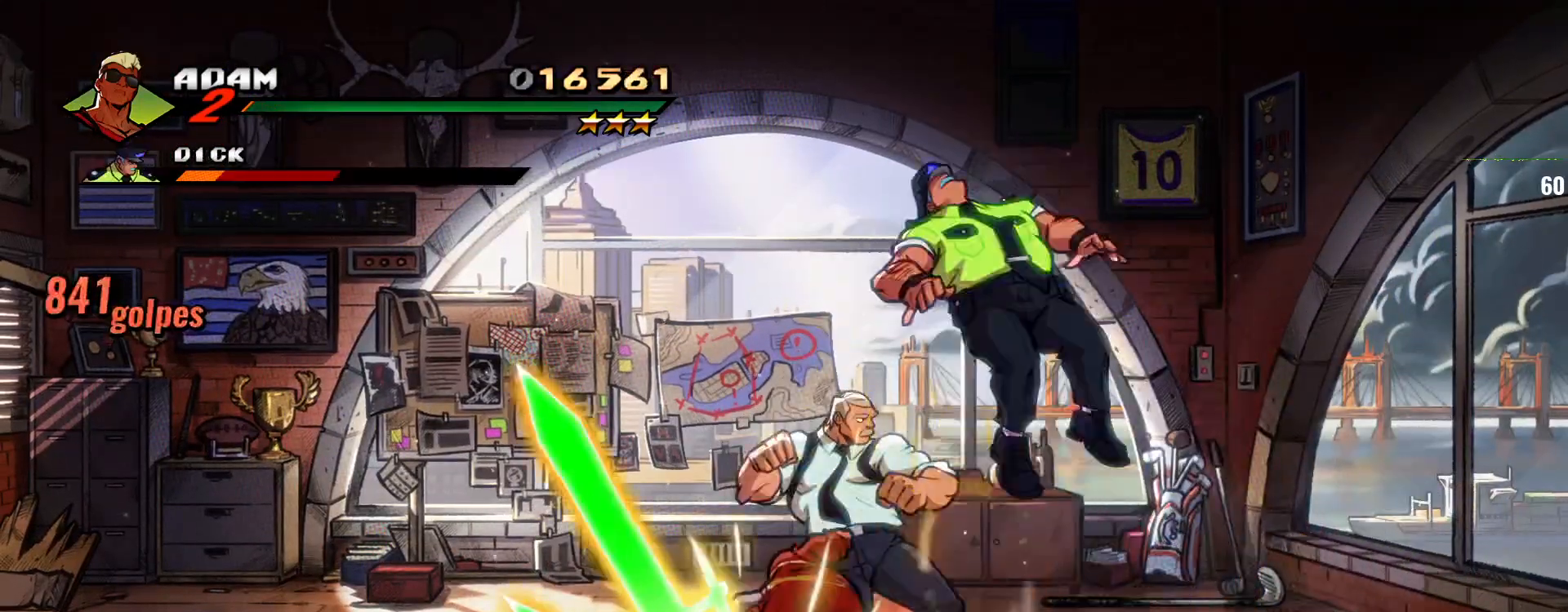
{"dt_ms": 500, "buttons": ["TRIANGLE"], "left_stick": "center", "events": [[200, "TRIANGLE", "down"], [267, "TRIANGLE", "up"], [333, "TRIANGLE", "down"], [433, "TRIANGLE", "up"], [467, "TRIANGLE", "down"]]}
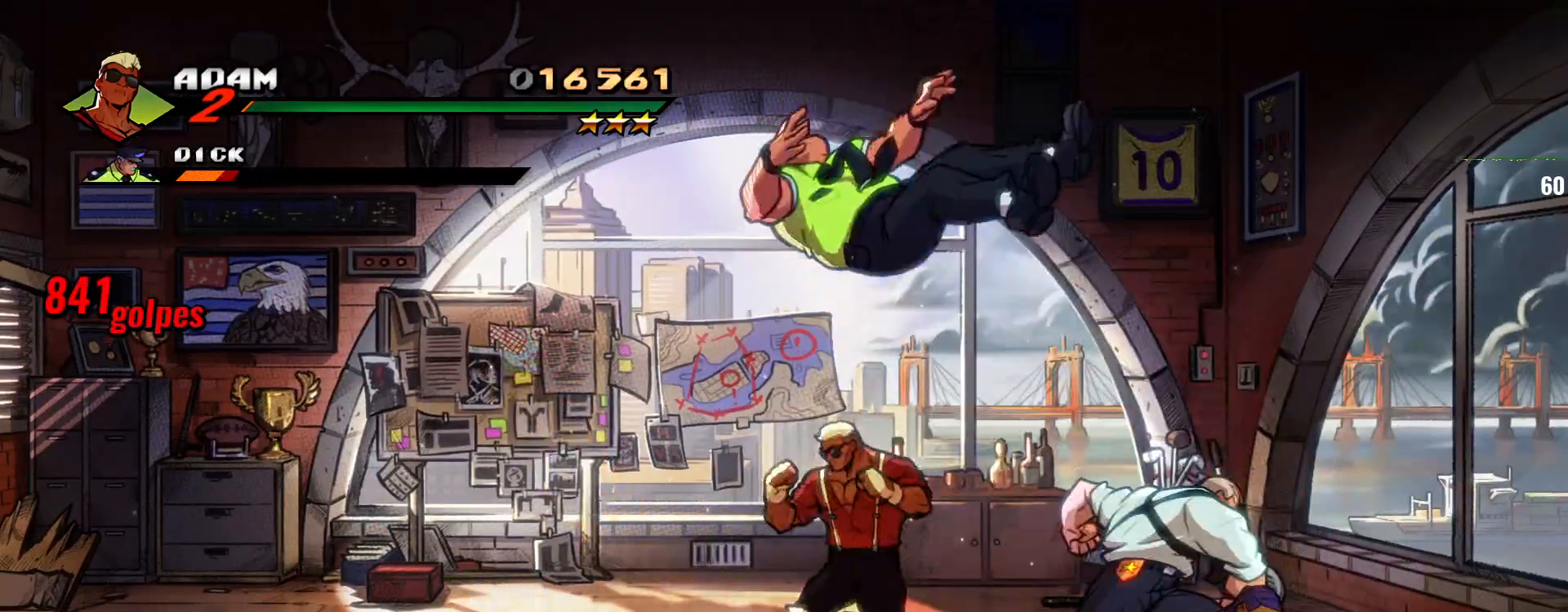
{"dt_ms": 500, "buttons": [], "left_stick": "right", "events": [[100, "TRIANGLE", "up"], [133, "TRIANGLE", "down"], [233, "TRIANGLE", "up"], [333, "left_stick", "right"], [433, "SQUARE", "down"], [500, "SQUARE", "up"]]}
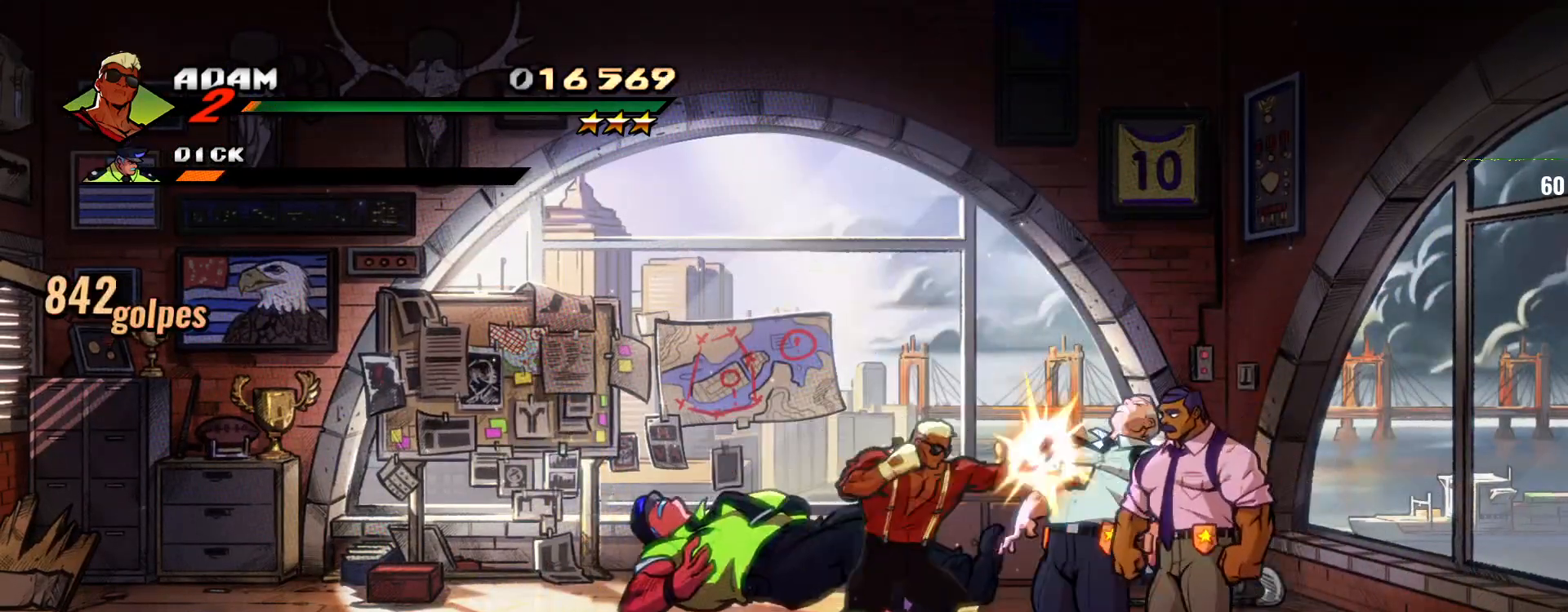
{"dt_ms": 500, "buttons": ["TRIANGLE"], "left_stick": "center", "events": [[67, "SQUARE", "down"], [67, "left_stick", "center"], [100, "SQUARE", "up"], [200, "TRIANGLE", "down"], [267, "TRIANGLE", "up"], [333, "TRIANGLE", "down"], [433, "TRIANGLE", "up"], [500, "TRIANGLE", "down"]]}
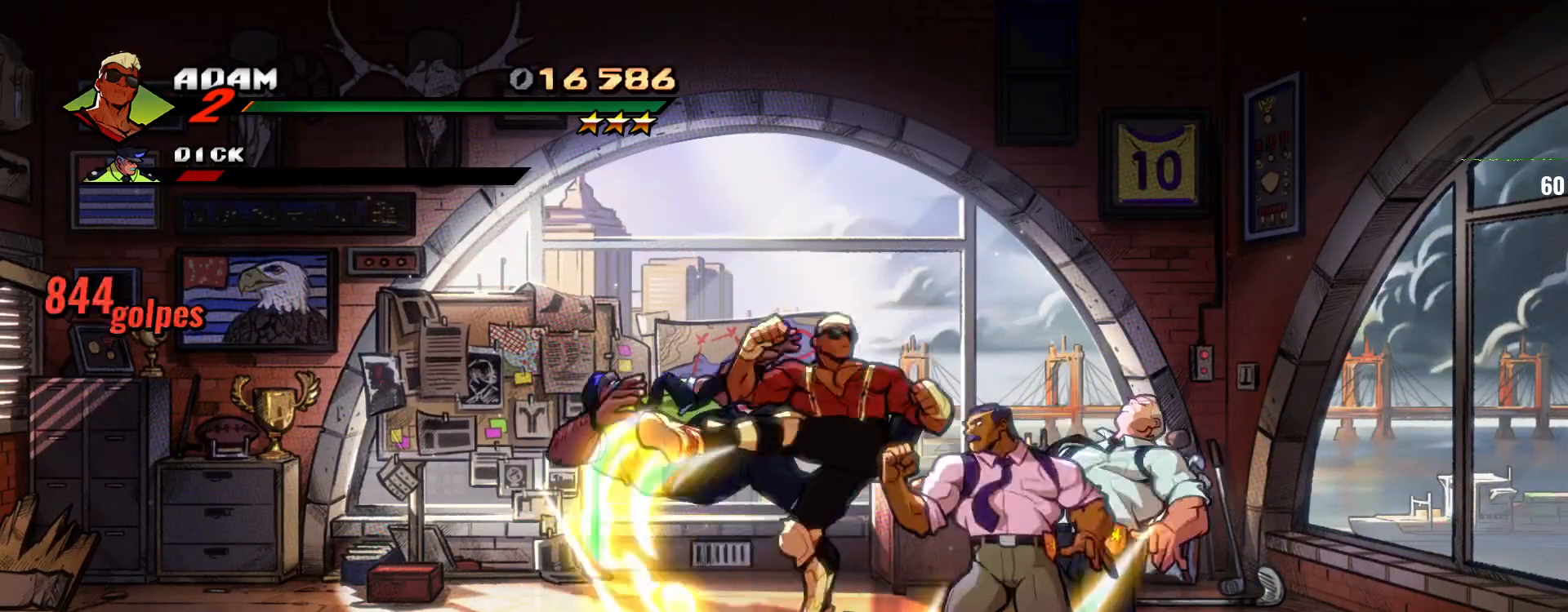
{"dt_ms": 500, "buttons": [], "left_stick": "center", "events": [[133, "TRIANGLE", "up"]]}
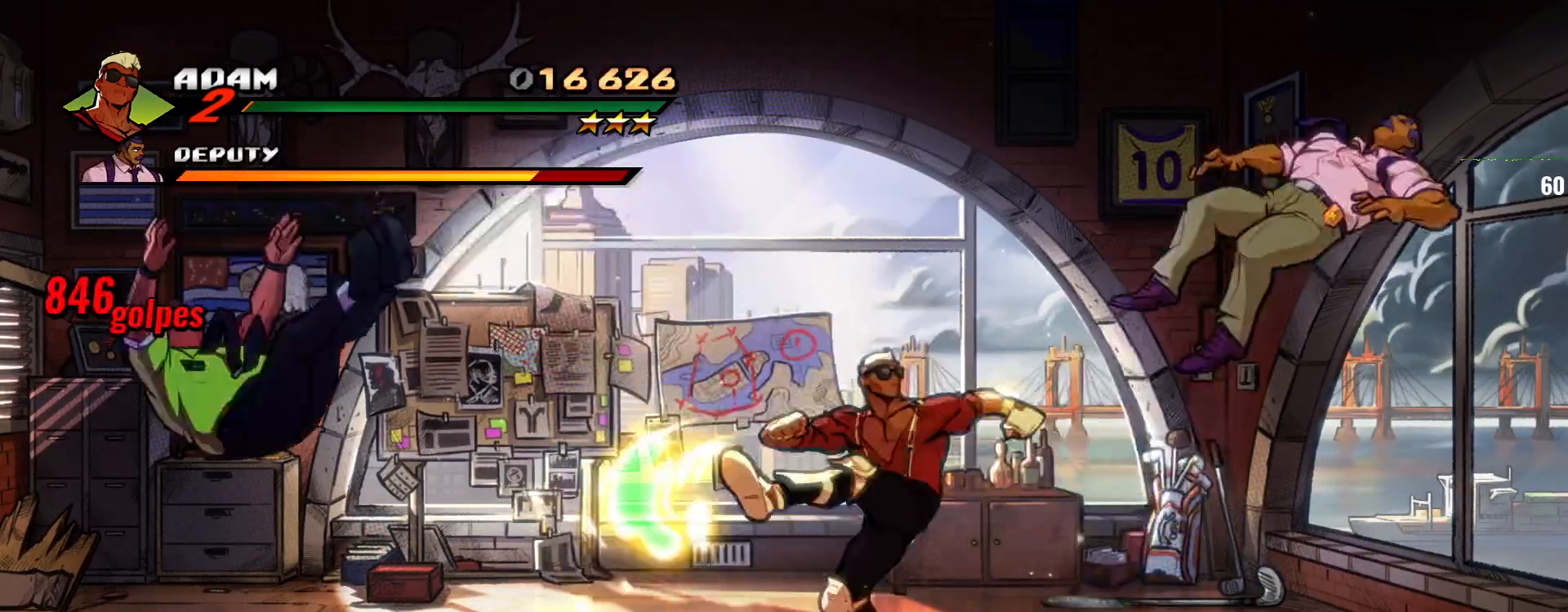
{"dt_ms": 500, "buttons": [], "left_stick": "left", "events": [[267, "left_stick", "left"]]}
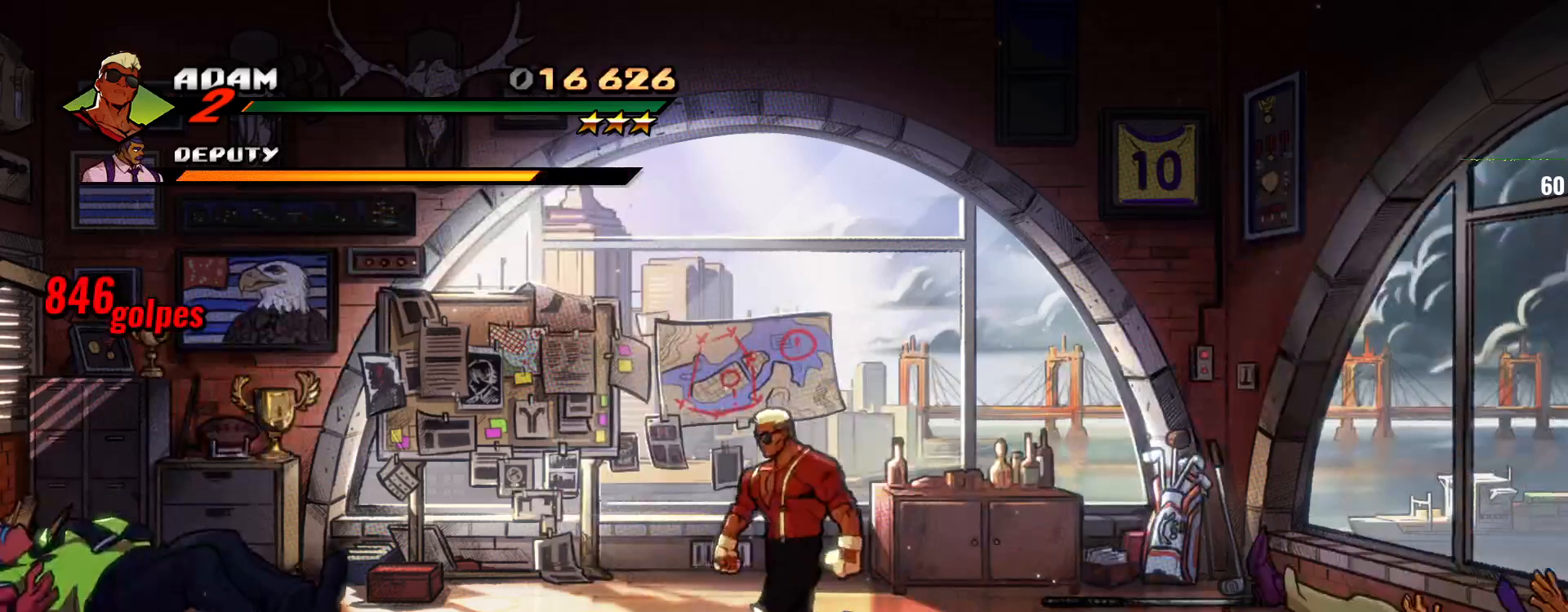
{"dt_ms": 500, "buttons": [], "left_stick": "center", "events": [[33, "left_stick", "up-left"], [267, "CIRCLE", "down"], [300, "left_stick", "center"], [400, "CIRCLE", "up"]]}
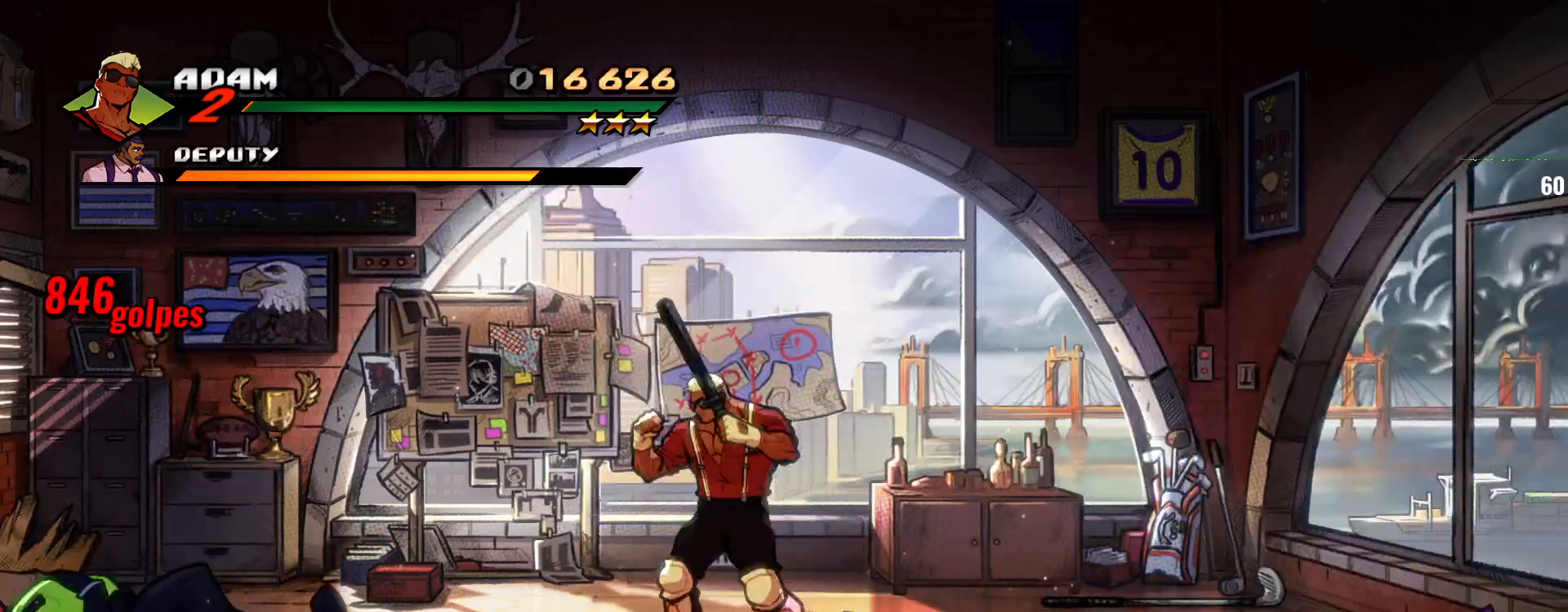
{"dt_ms": 500, "buttons": ["CIRCLE"], "left_stick": "right", "events": [[100, "left_stick", "down-right"], [400, "left_stick", "right"], [467, "CIRCLE", "down"]]}
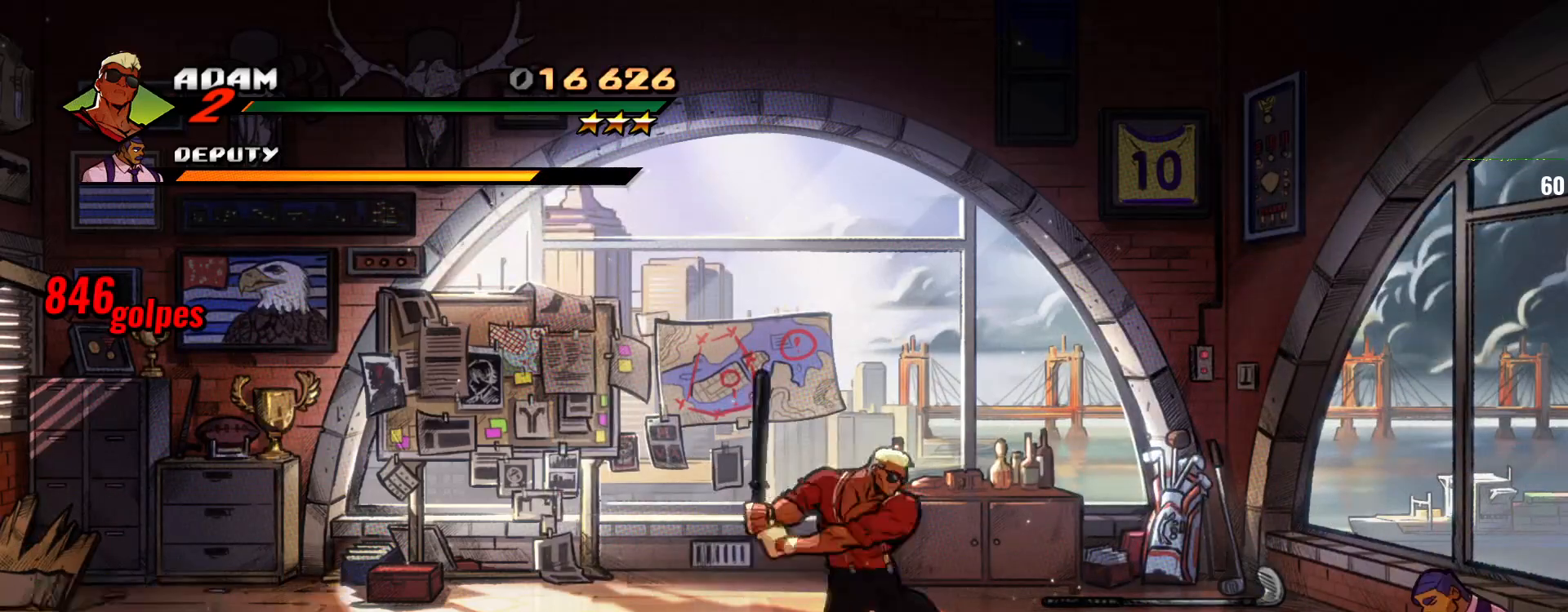
{"dt_ms": 500, "buttons": [], "left_stick": "left", "events": [[233, "CIRCLE", "up"], [233, "left_stick", "center"], [400, "left_stick", "left"]]}